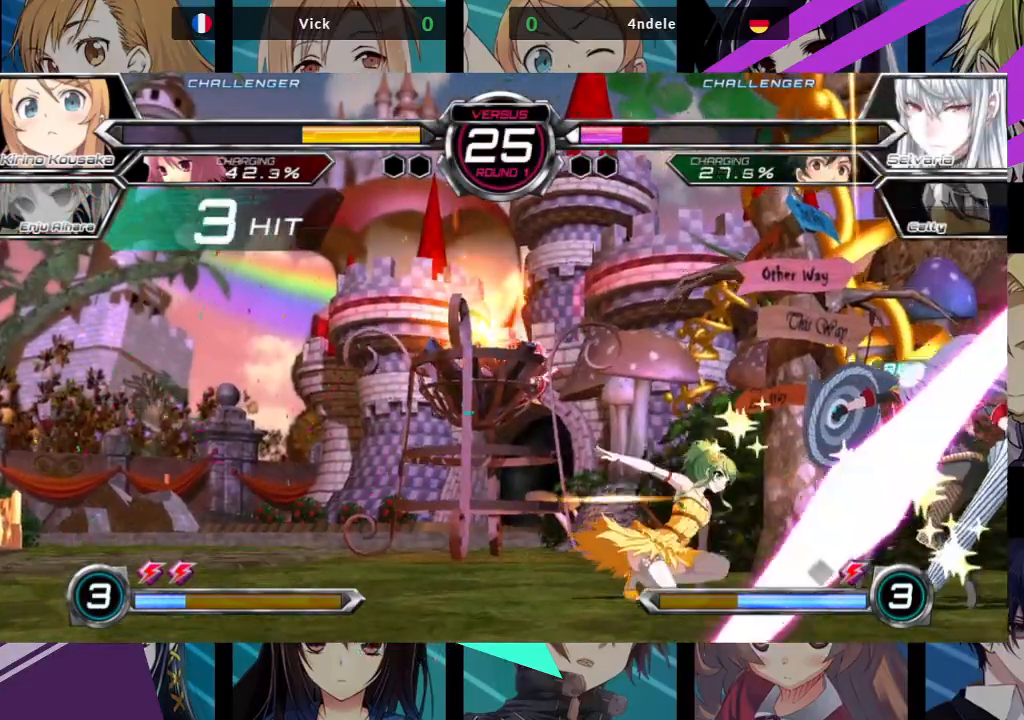
Gameplay with a controller (arcade stick); each line is a JSON object with the inputs held at the frame after it. "events" lists button and stick changes between this image and that frame as [ms after this image, input, new state], when the widget could be followed in between. Not read: L3 R3.
{"buttons": [], "left_stick": "left", "events": [[33, "SQUARE", "up"], [300, "R1", "down"], [350, "R1", "up"], [483, "left_stick", "left"]]}
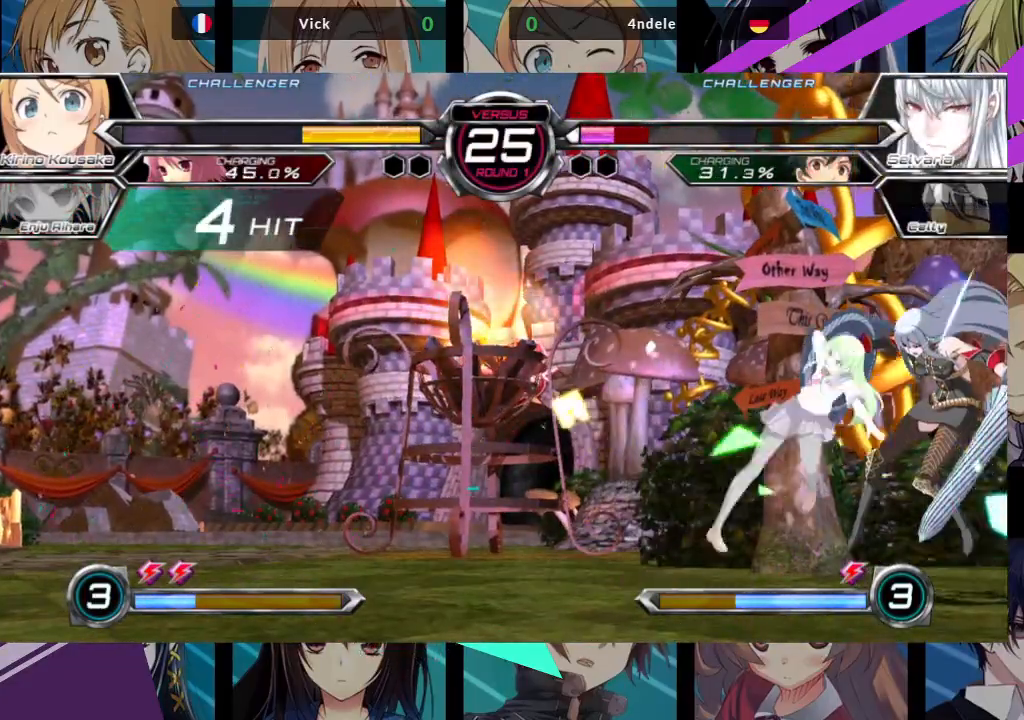
{"buttons": [], "left_stick": "center", "events": [[50, "left_stick", "down"], [117, "left_stick", "right"], [150, "TRIANGLE", "down"], [167, "SQUARE", "down"], [167, "left_stick", "center"], [183, "TRIANGLE", "up"], [200, "SQUARE", "up"]]}
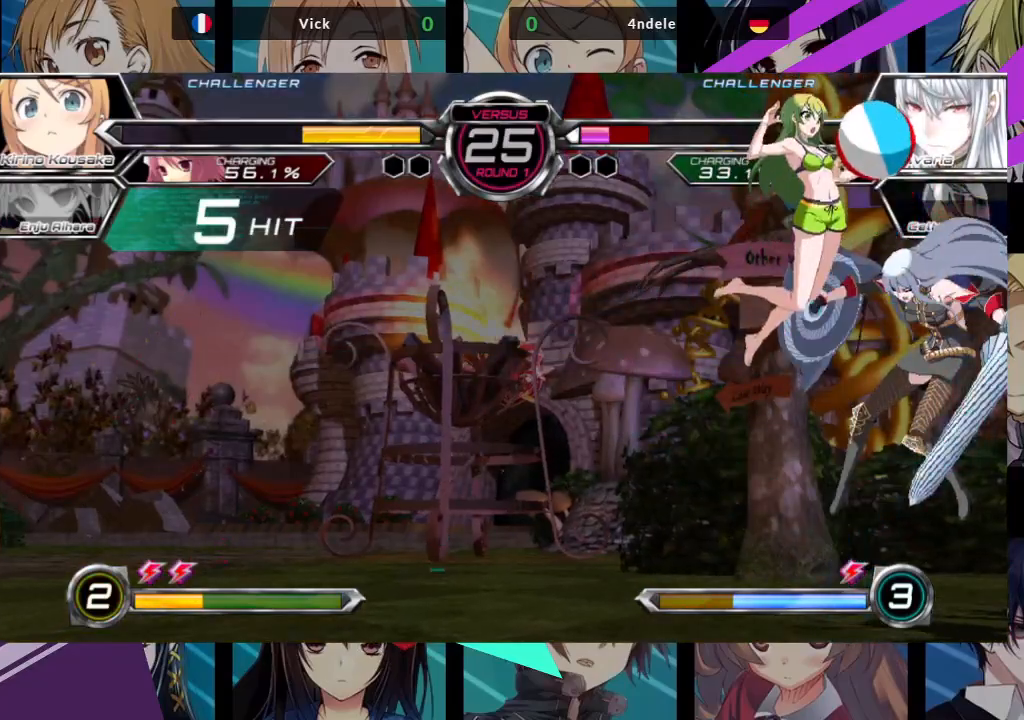
{"buttons": [], "left_stick": "down", "events": [[400, "left_stick", "left"], [500, "left_stick", "down"]]}
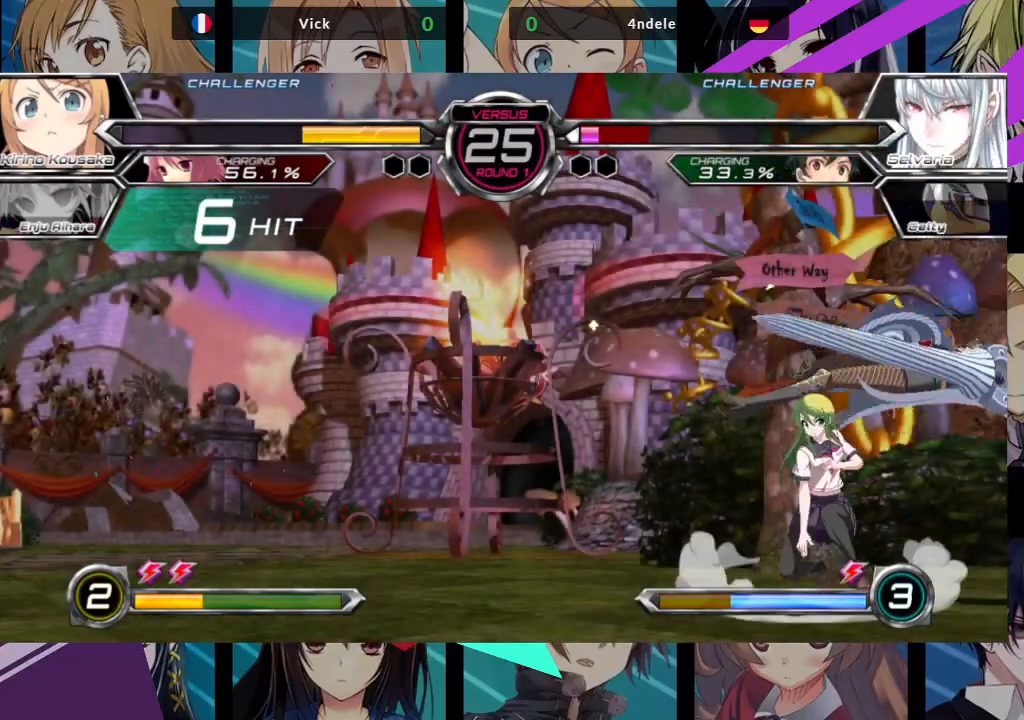
{"buttons": [], "left_stick": "left", "events": [[83, "left_stick", "right"], [117, "SQUARE", "down"], [167, "left_stick", "center"], [183, "SQUARE", "up"], [283, "R1", "down"], [400, "R1", "up"], [483, "left_stick", "left"]]}
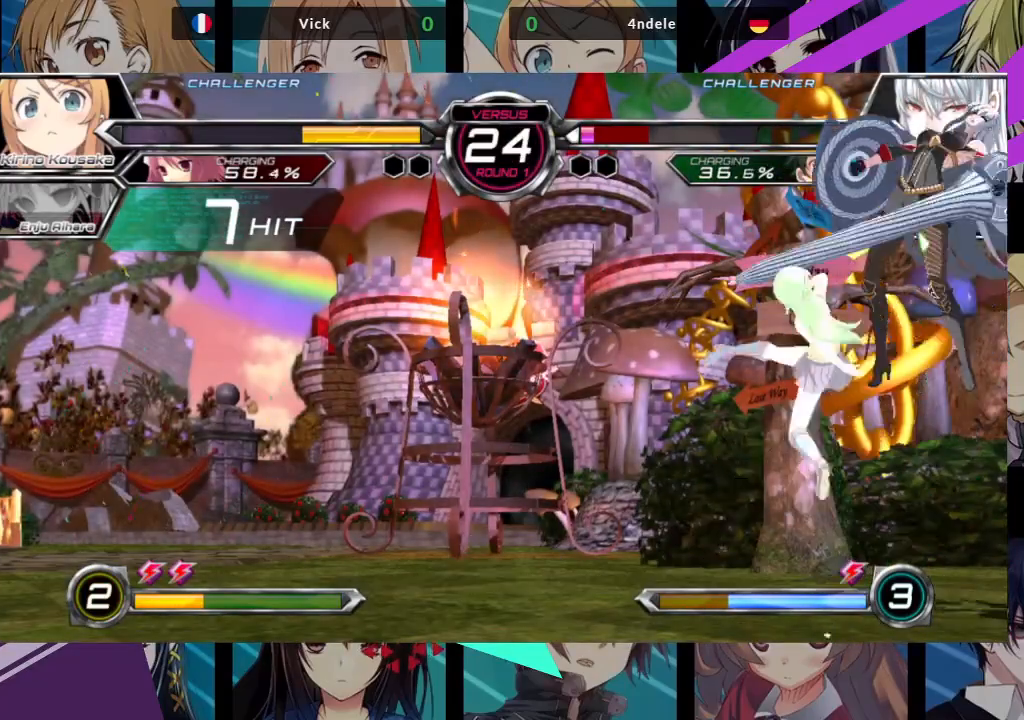
{"buttons": [], "left_stick": "center", "events": [[83, "left_stick", "down"], [150, "left_stick", "right"], [183, "TRIANGLE", "down"], [200, "SQUARE", "down"], [233, "SQUARE", "up"], [233, "TRIANGLE", "up"], [233, "left_stick", "center"]]}
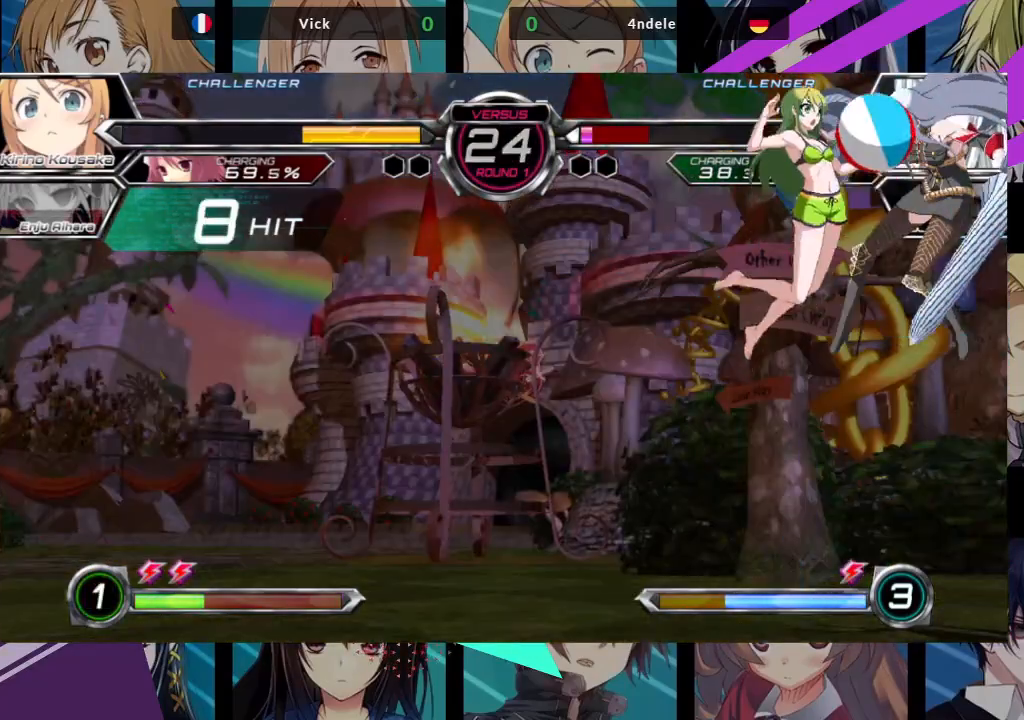
{"buttons": [], "left_stick": "down-right", "events": [[383, "left_stick", "left"], [500, "left_stick", "down-right"]]}
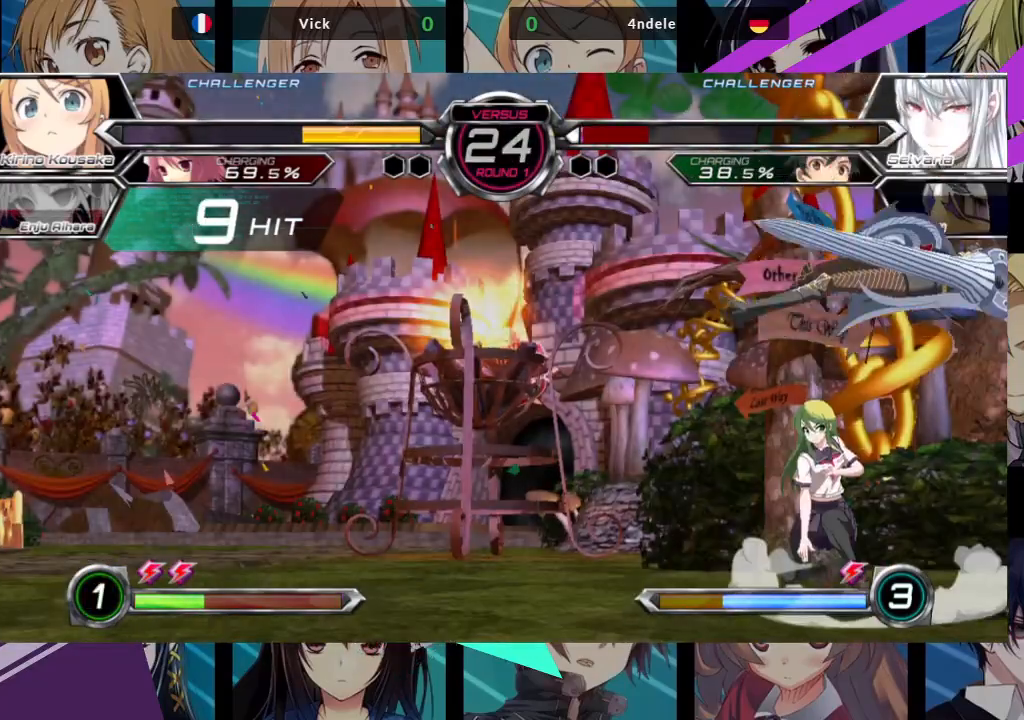
{"buttons": [], "left_stick": "left", "events": [[50, "left_stick", "right"], [67, "SQUARE", "down"], [100, "left_stick", "center"], [133, "SQUARE", "up"], [233, "R1", "down"], [333, "R1", "up"], [483, "left_stick", "left"]]}
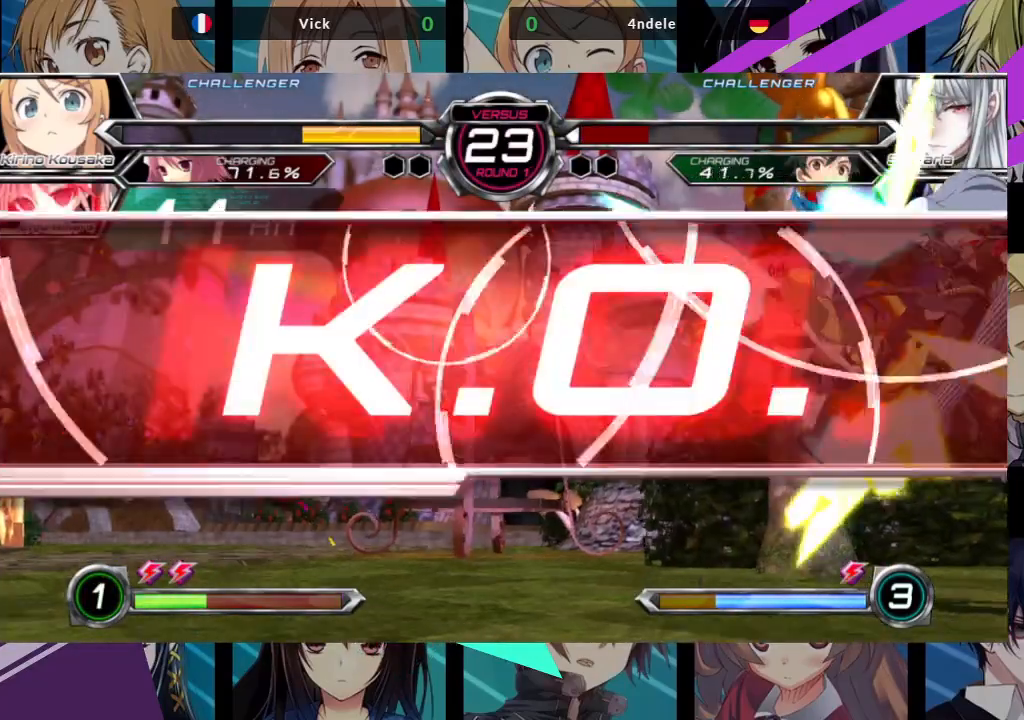
{"buttons": [], "left_stick": "center", "events": [[50, "left_stick", "down"], [133, "left_stick", "right"], [167, "TRIANGLE", "down"], [183, "SQUARE", "down"], [183, "left_stick", "center"], [217, "SQUARE", "up"], [217, "TRIANGLE", "up"]]}
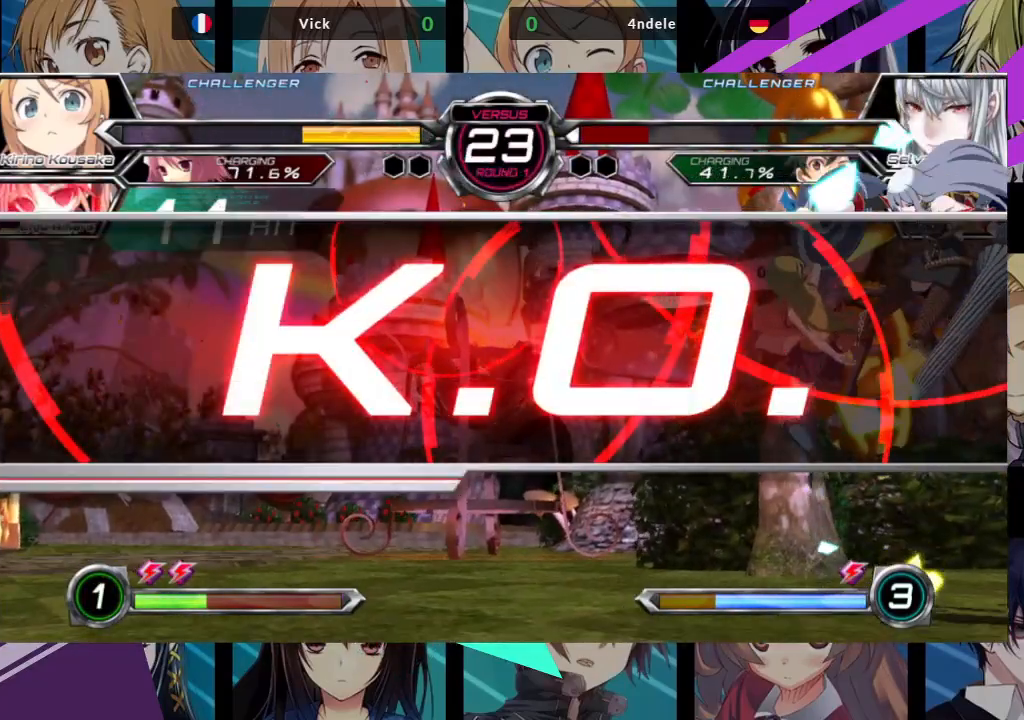
{"buttons": [], "left_stick": "center", "events": []}
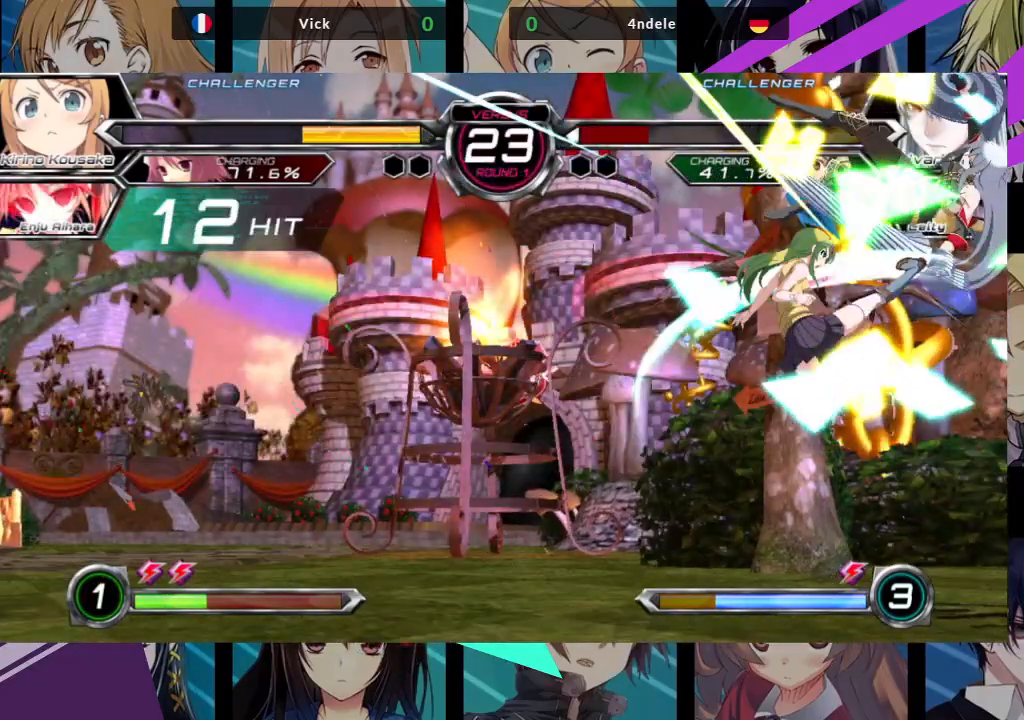
{"buttons": [], "left_stick": "center", "events": []}
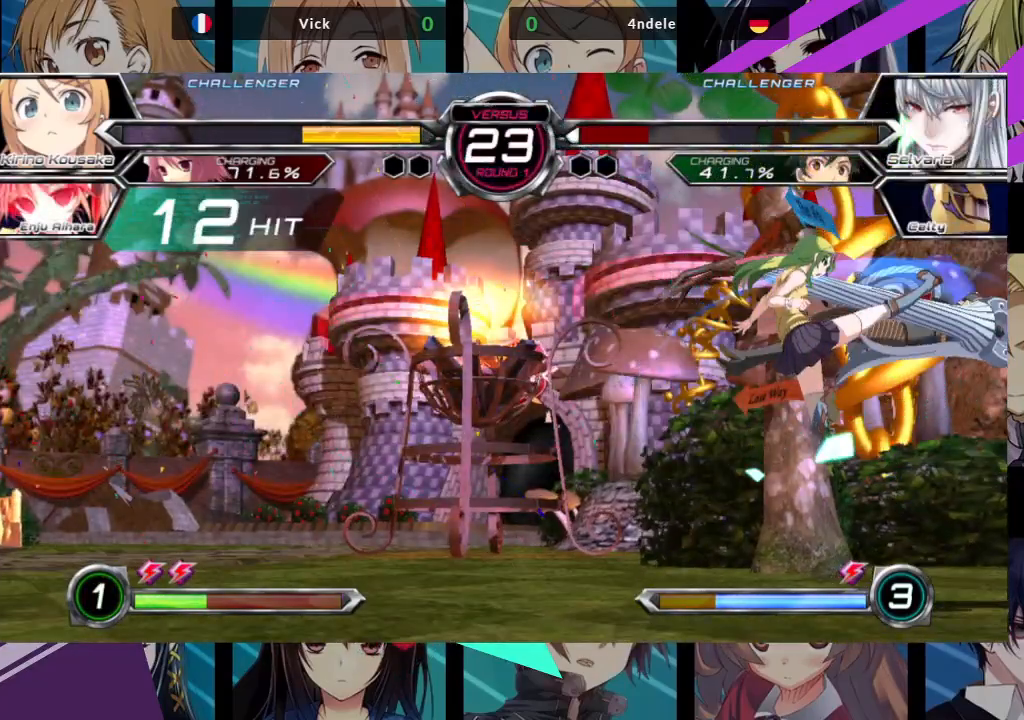
{"buttons": [], "left_stick": "center", "events": []}
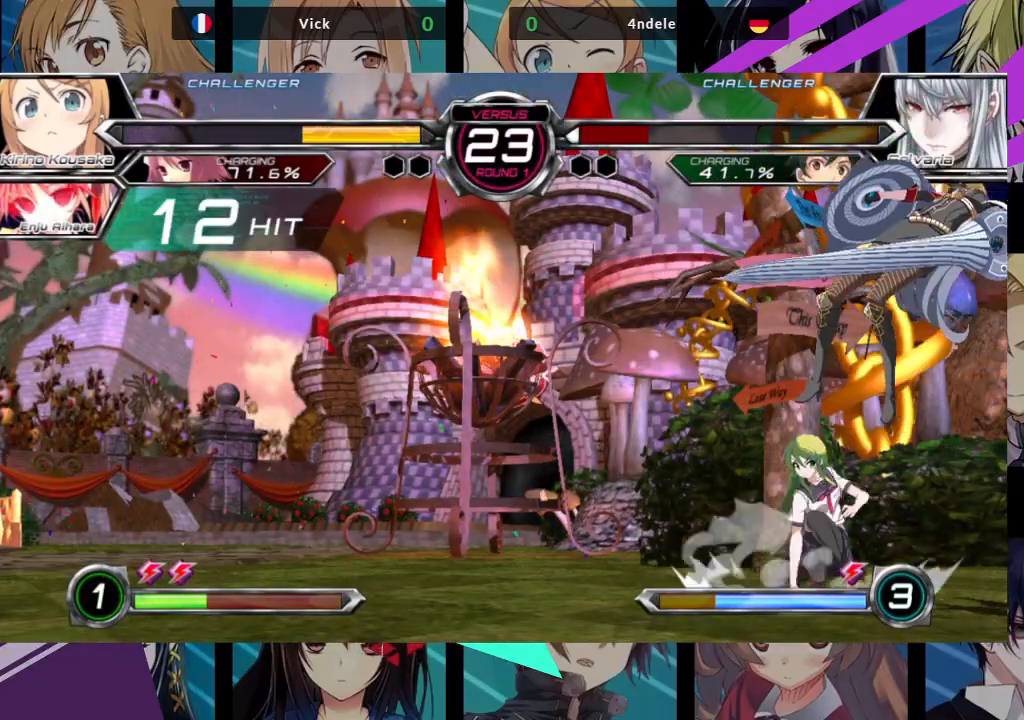
{"buttons": [], "left_stick": "center", "events": []}
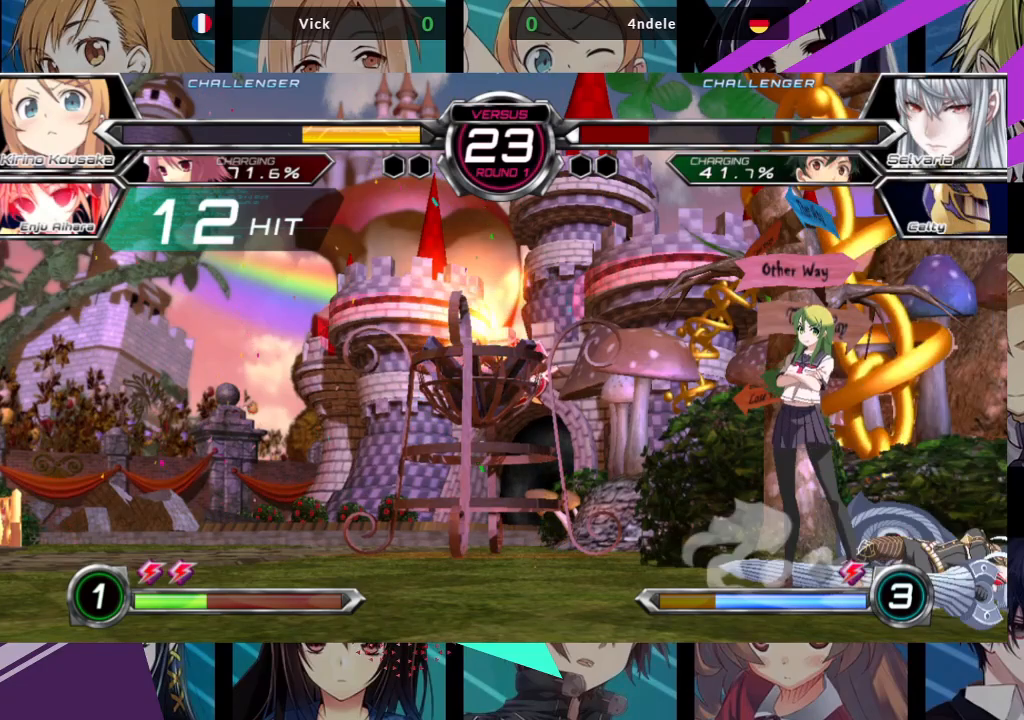
{"buttons": [], "left_stick": "center", "events": []}
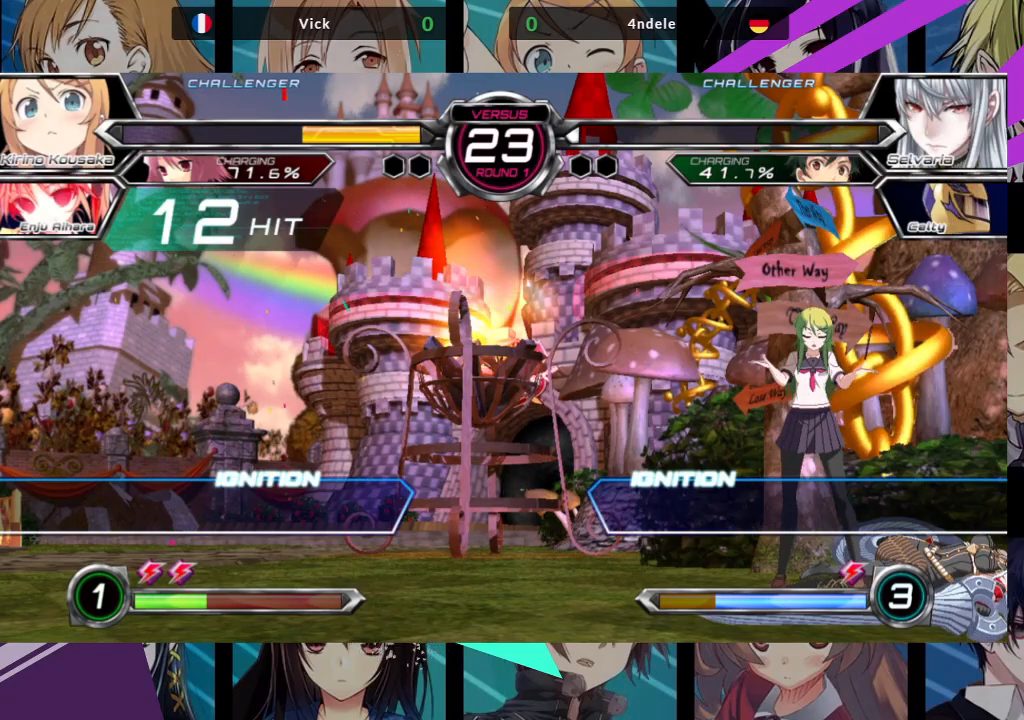
{"buttons": [], "left_stick": "center", "events": []}
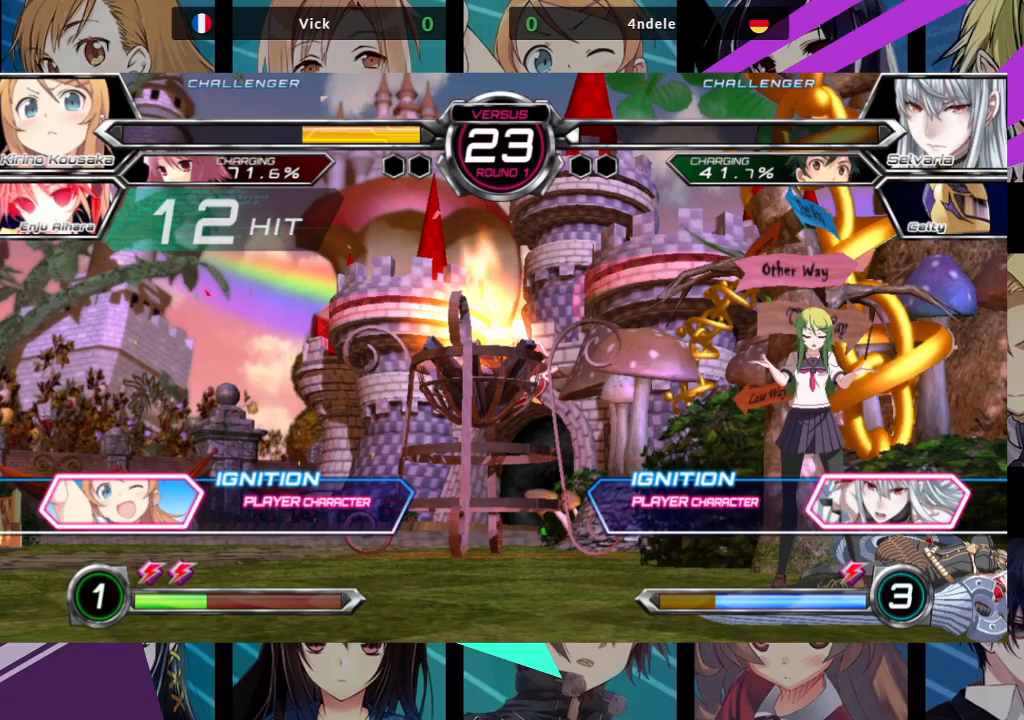
{"buttons": [], "left_stick": "center", "events": []}
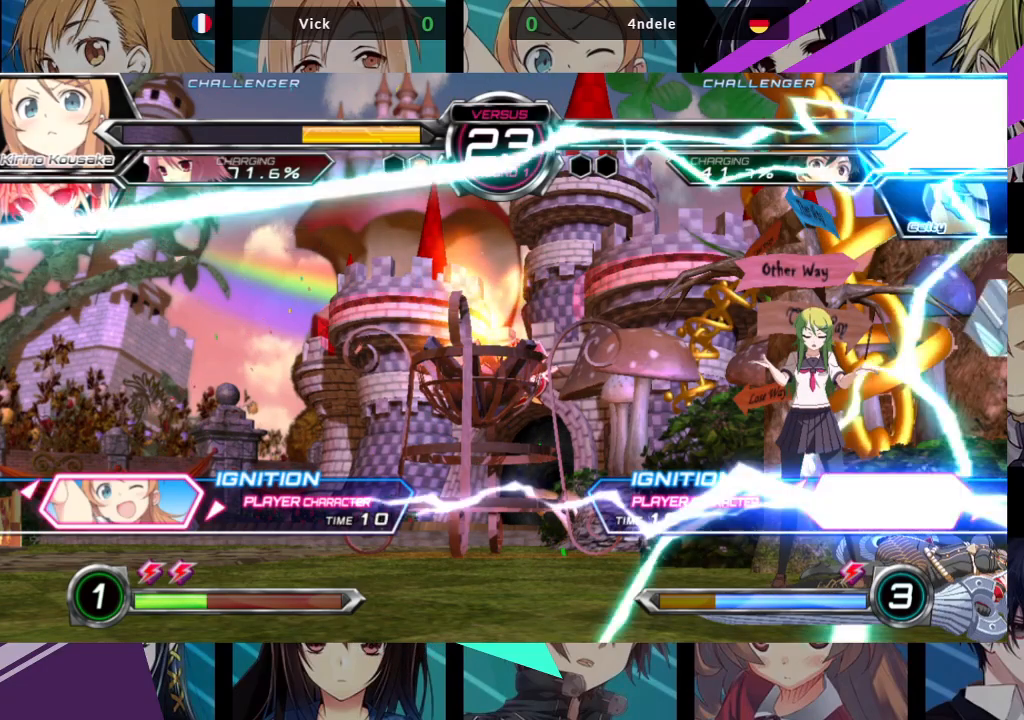
{"buttons": [], "left_stick": "center", "events": []}
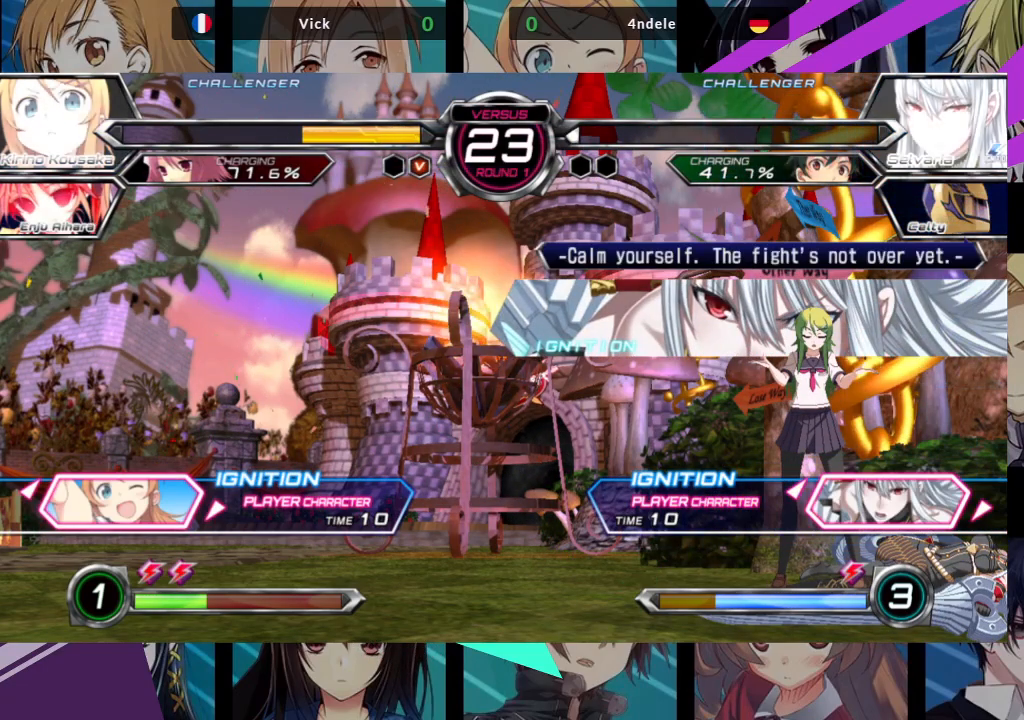
{"buttons": [], "left_stick": "center", "events": [[300, "SQUARE", "down"], [383, "SQUARE", "up"]]}
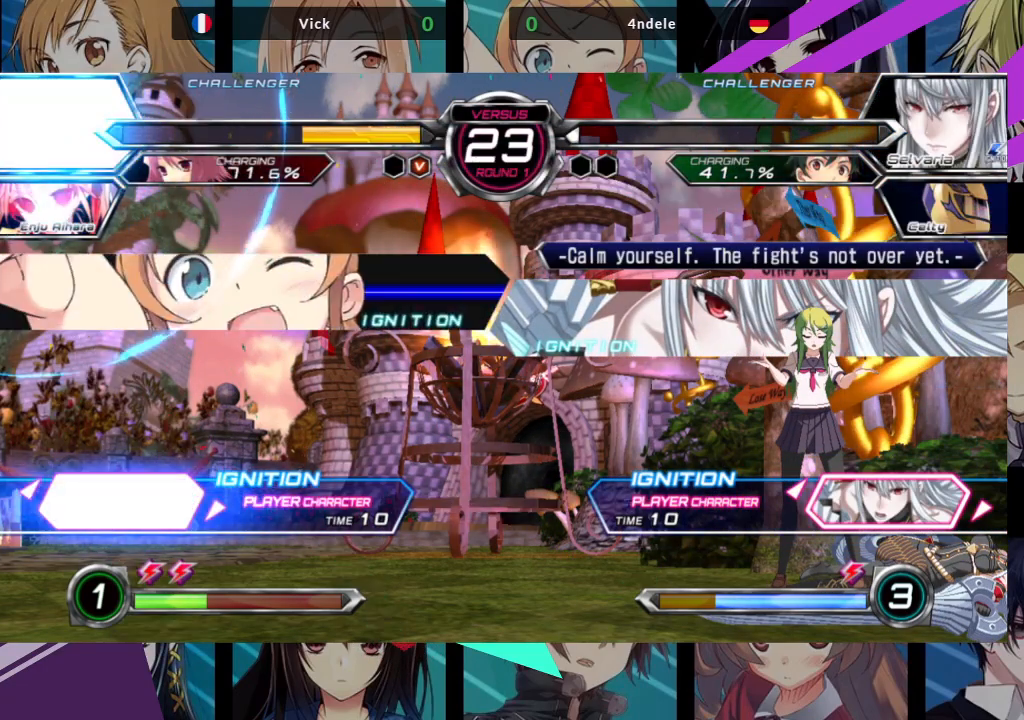
{"buttons": [], "left_stick": "center", "events": []}
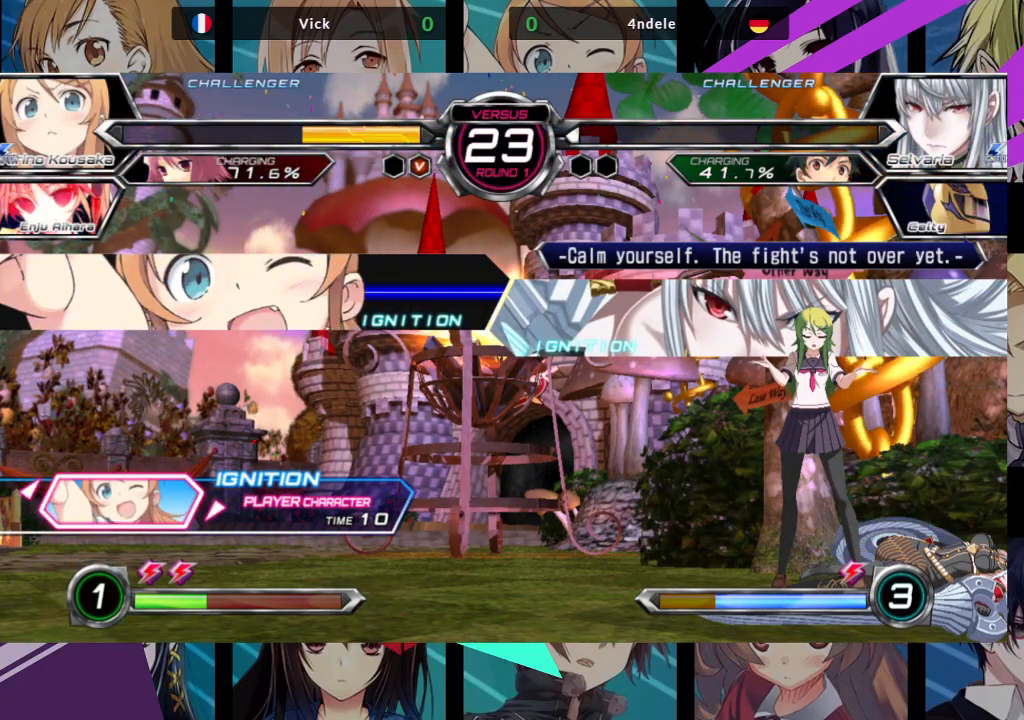
{"buttons": [], "left_stick": "center", "events": [[367, "SQUARE", "down"], [483, "SQUARE", "up"]]}
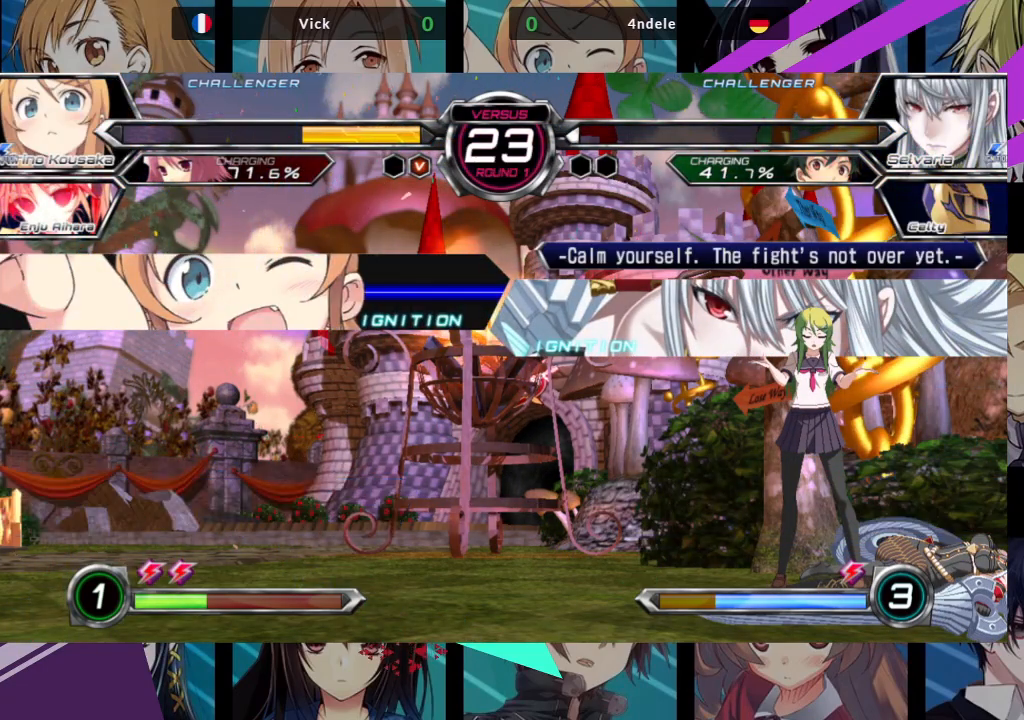
{"buttons": [], "left_stick": "center", "events": []}
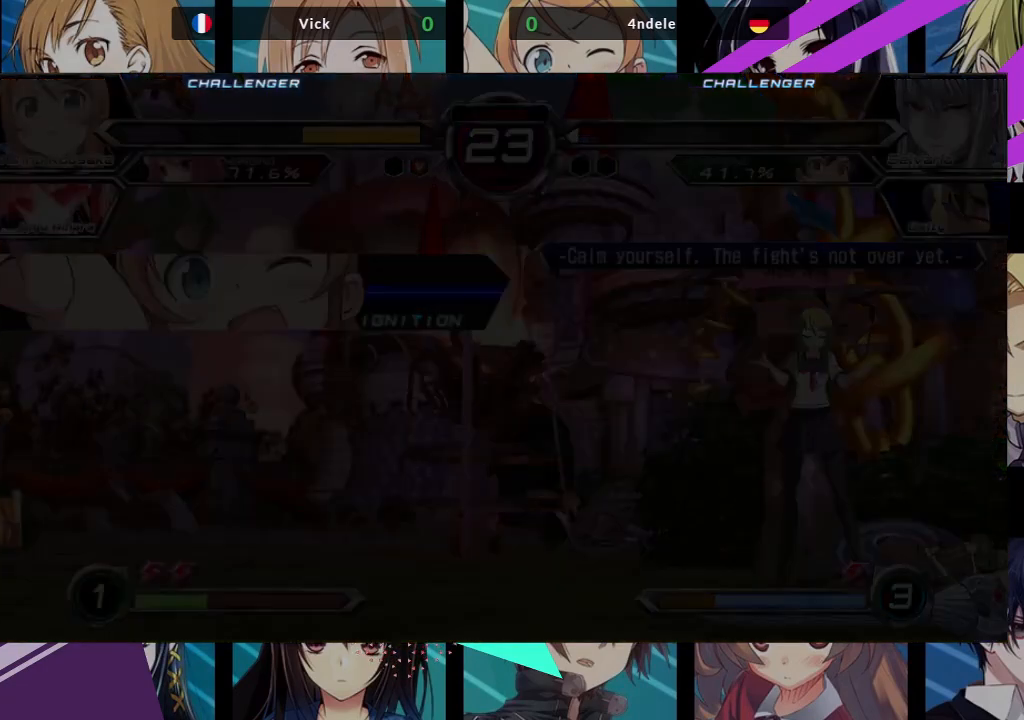
{"buttons": [], "left_stick": "center", "events": []}
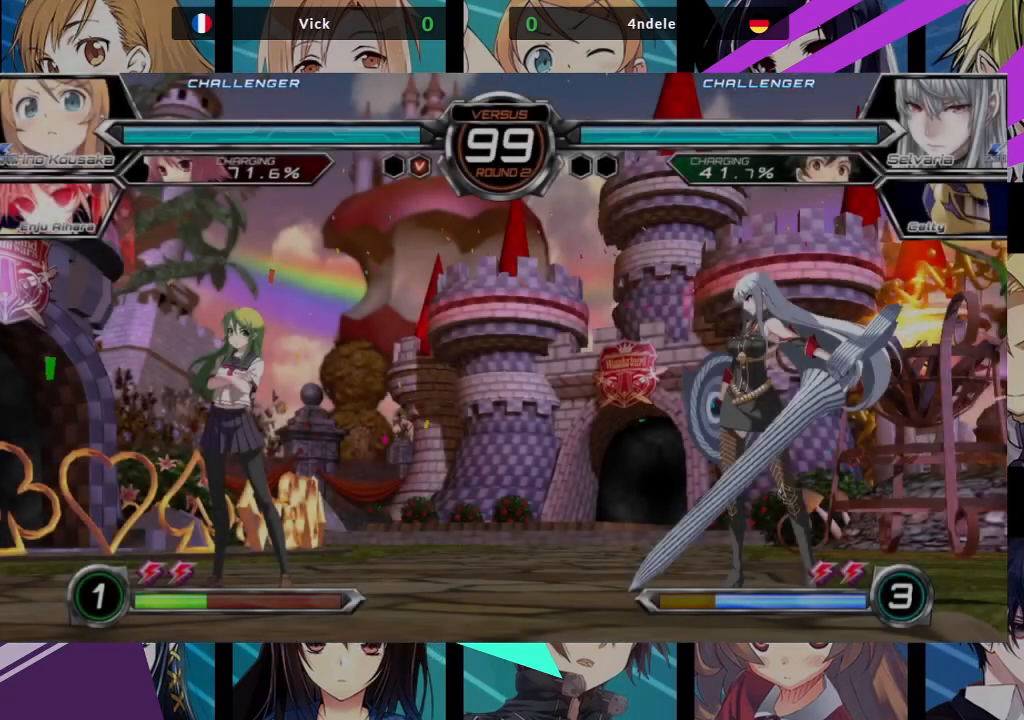
{"buttons": [], "left_stick": "center", "events": []}
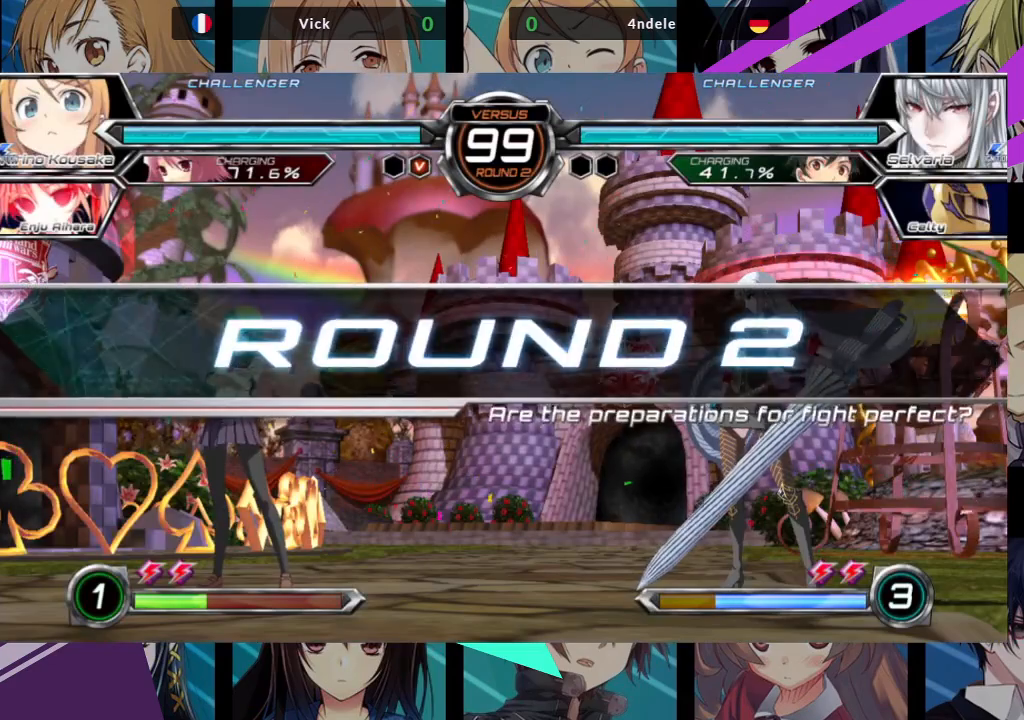
{"buttons": [], "left_stick": "center", "events": []}
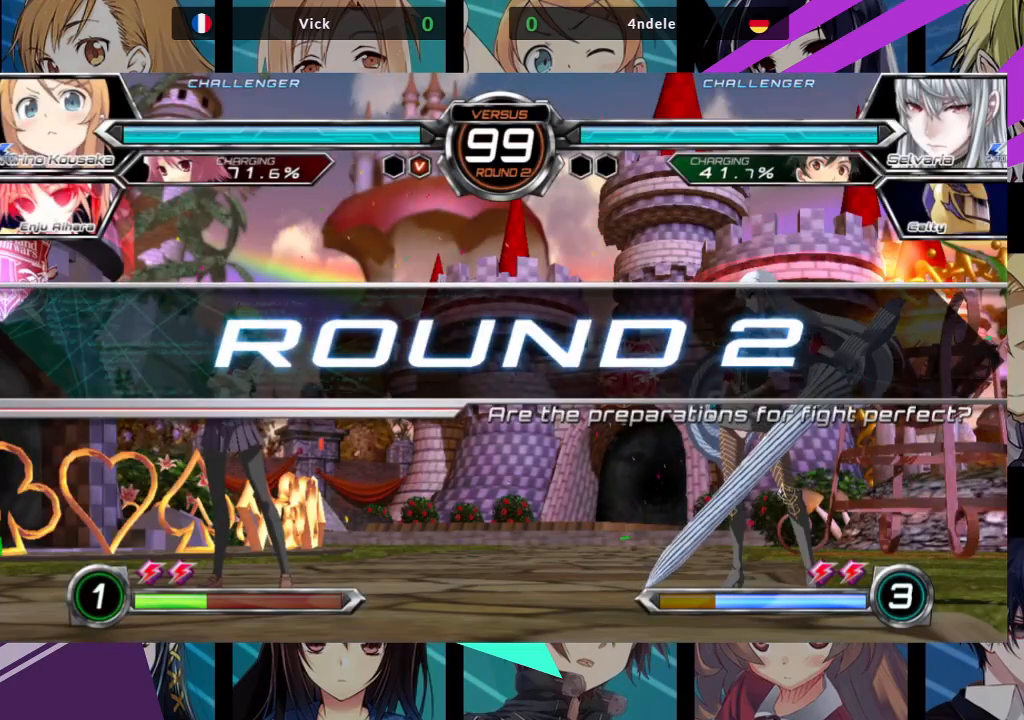
{"buttons": [], "left_stick": "center", "events": []}
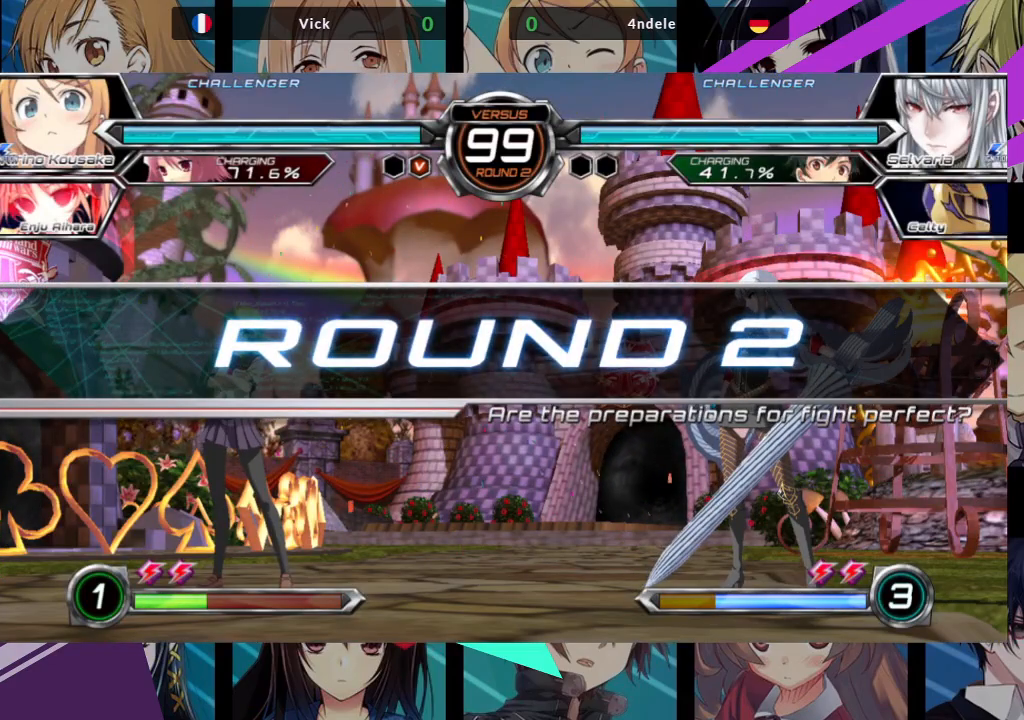
{"buttons": [], "left_stick": "center", "events": []}
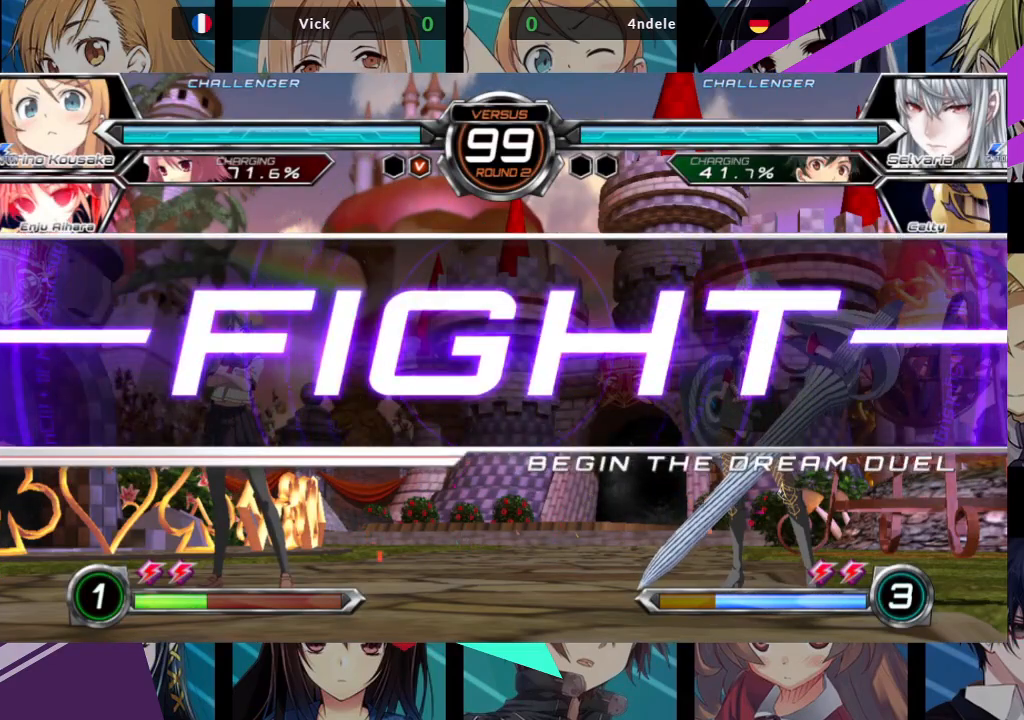
{"buttons": [], "left_stick": "left"}
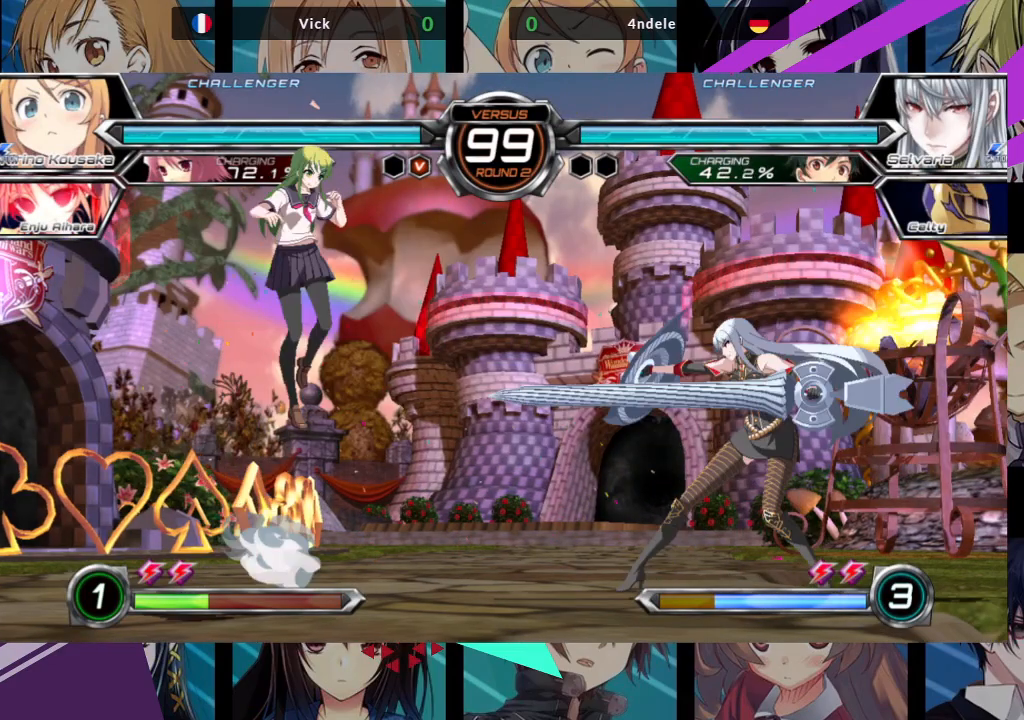
{"buttons": [], "left_stick": "left", "events": [[50, "left_stick", "up-left"], [283, "left_stick", "left"]]}
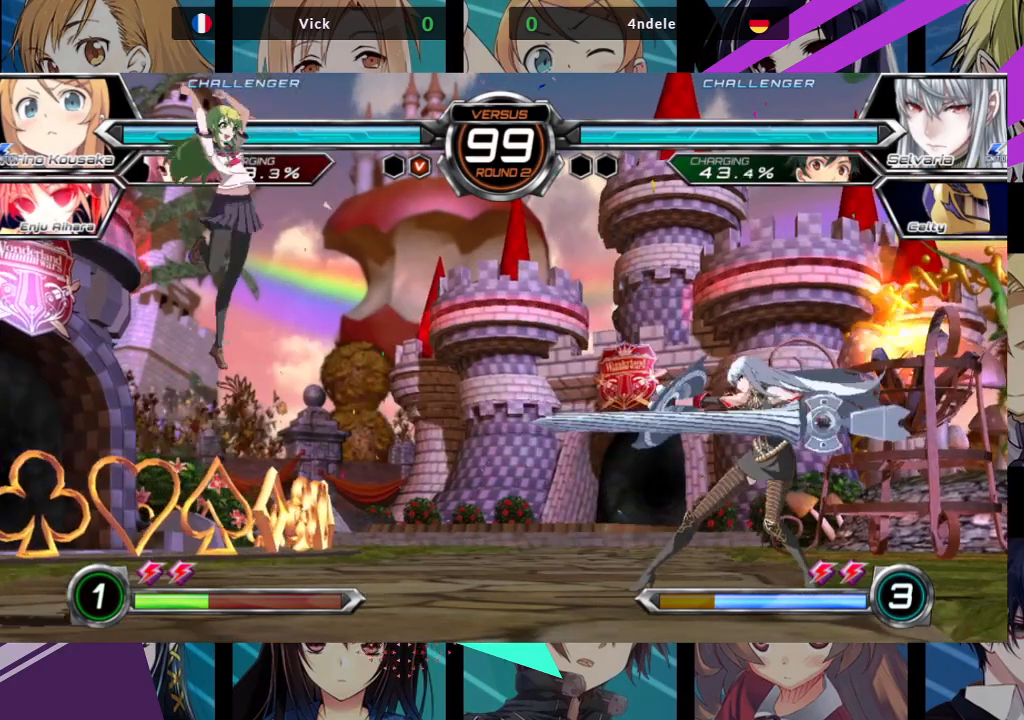
{"buttons": [], "left_stick": "right", "events": [[300, "left_stick", "down"], [383, "left_stick", "right"], [433, "SQUARE", "down"], [500, "SQUARE", "up"]]}
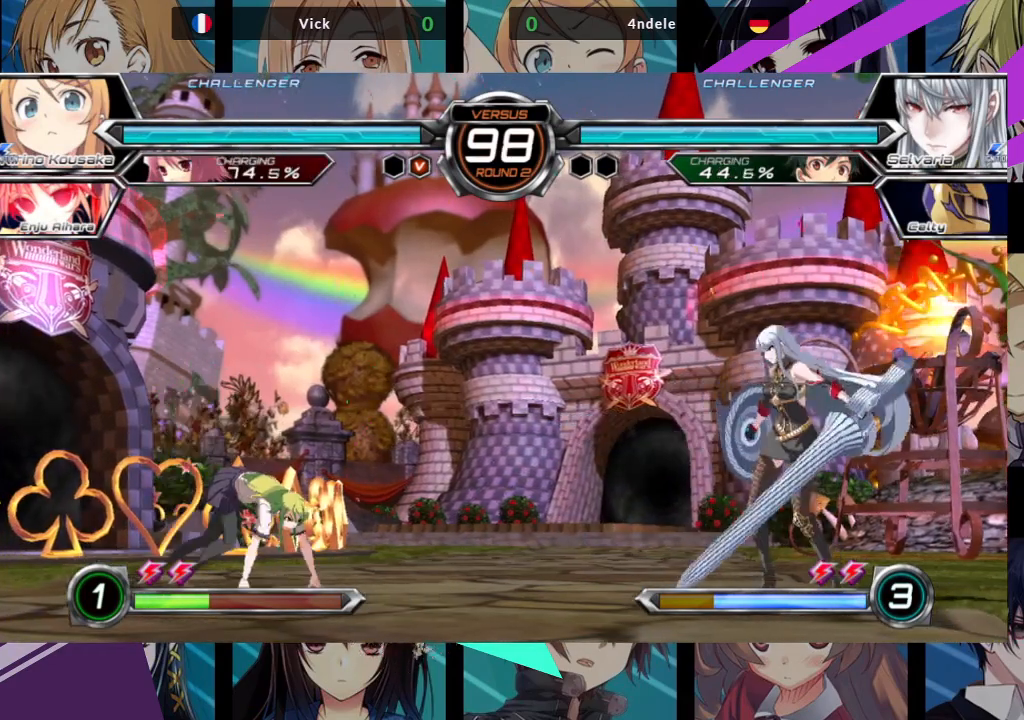
{"buttons": [], "left_stick": "center", "events": [[17, "left_stick", "center"], [300, "R1", "down"], [467, "R1", "up"]]}
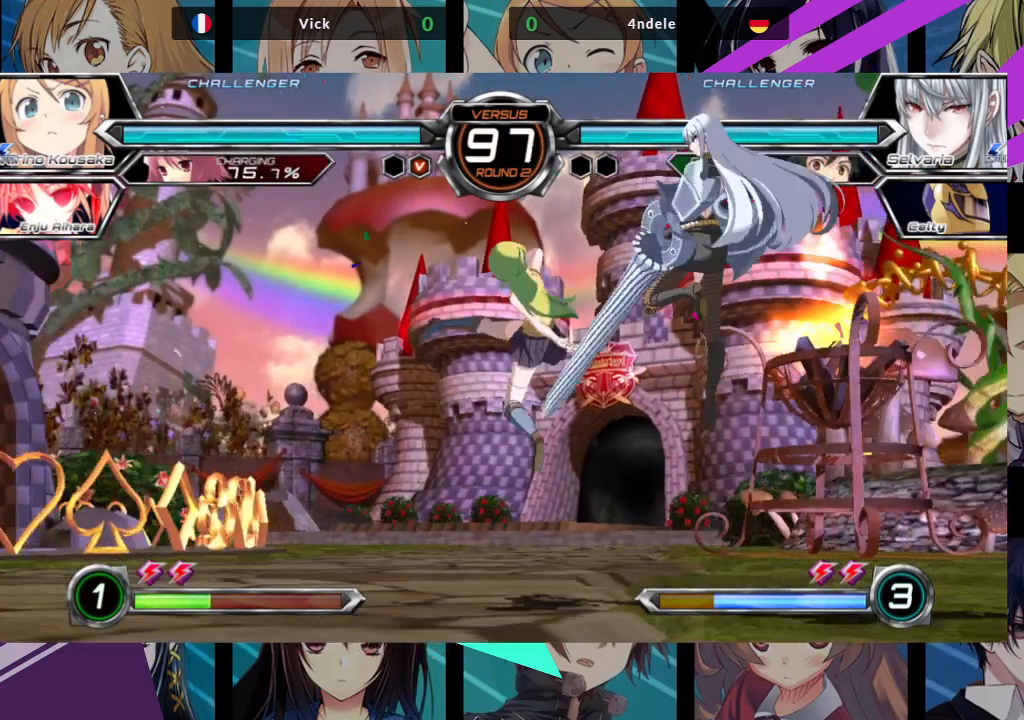
{"buttons": [], "left_stick": "down-left", "events": [[417, "left_stick", "down-left"]]}